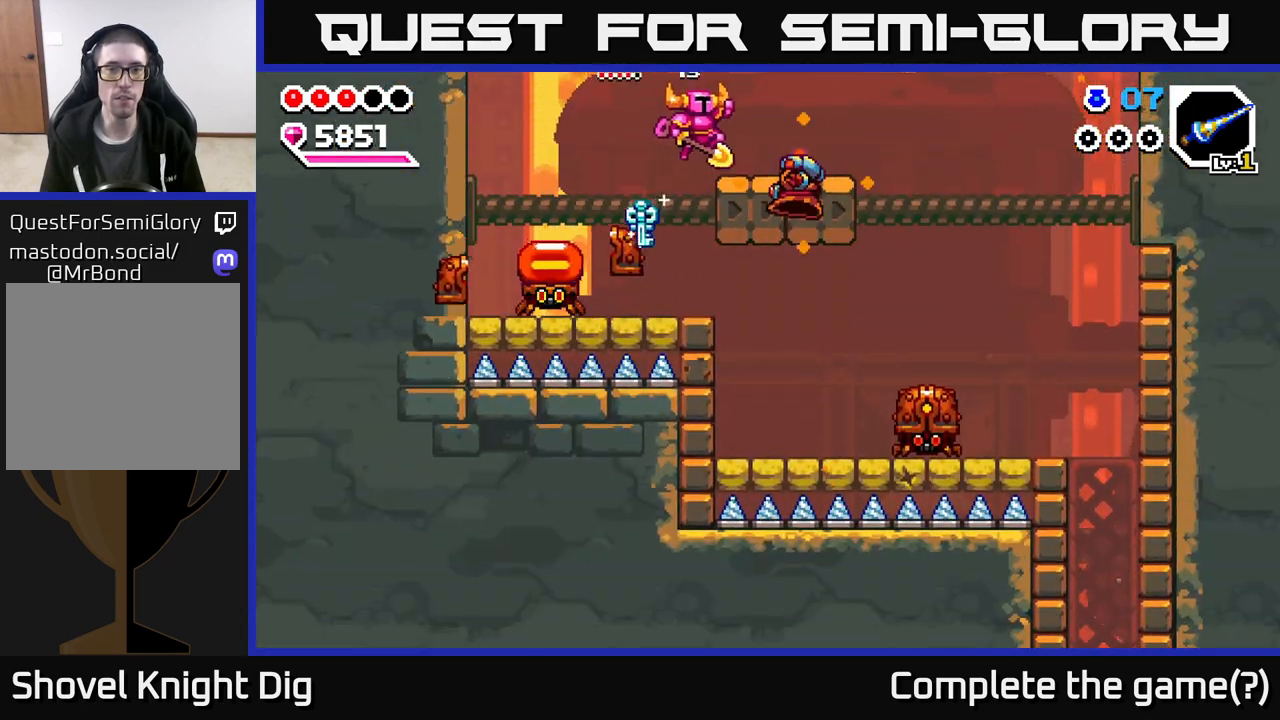
Gameplay with a controller (Xbox layout); each line is a JSON object with the inputs held at the frame after it. "events" lists button and stick changes between this image and that frame as [ms after this image, input, new state], when the widget could be followed in between.
{"buttons": ["A"], "left_stick": "right", "right_stick": "center", "events": [[133, "A", "up"], [150, "left_stick", "center"], [200, "left_stick", "down-right"], [233, "A", "down"], [400, "left_stick", "right"]]}
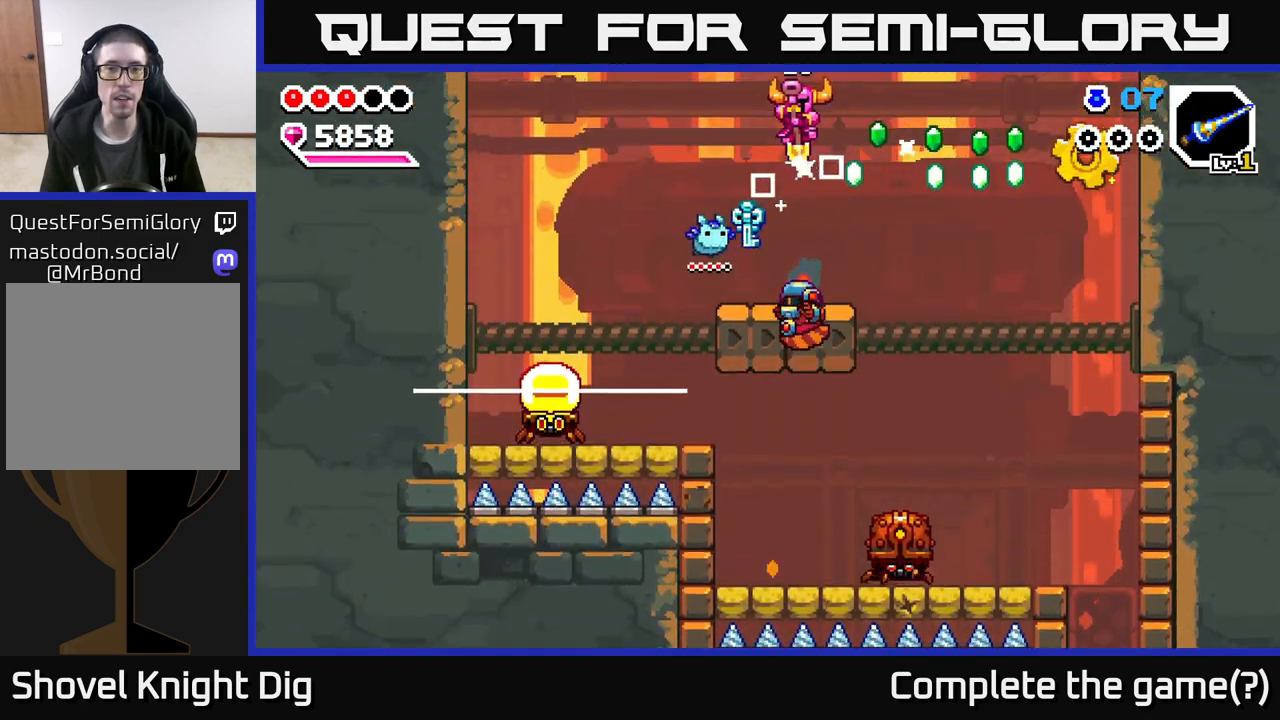
{"buttons": [], "left_stick": "down", "right_stick": "center", "events": [[17, "A", "up"], [50, "left_stick", "down"]]}
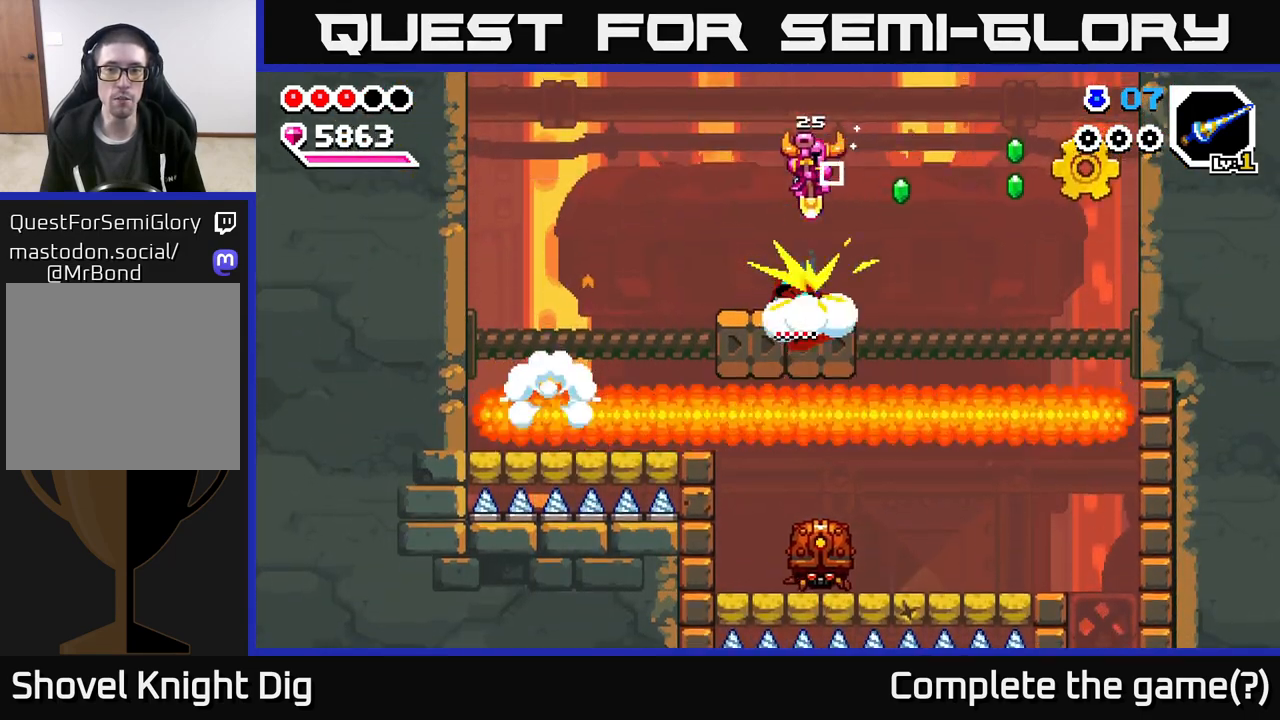
{"buttons": [], "left_stick": "down", "right_stick": "center", "events": []}
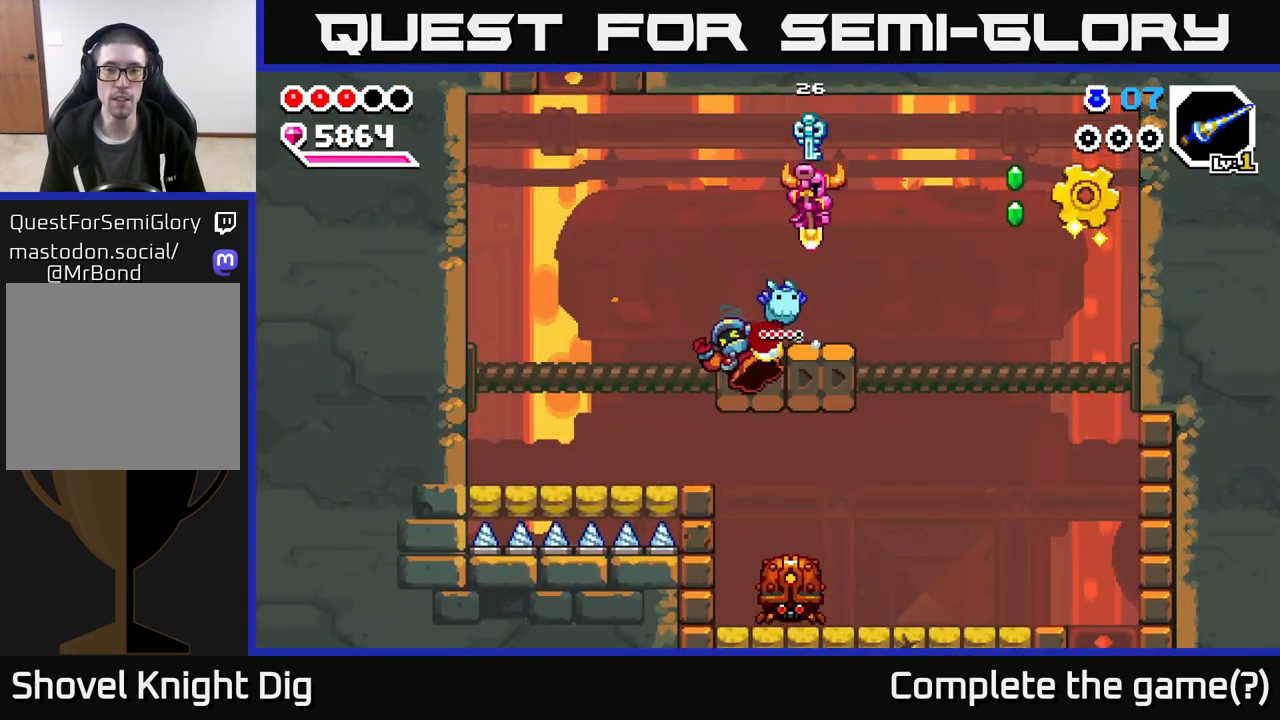
{"buttons": [], "left_stick": "down-right", "right_stick": "center", "events": [[317, "left_stick", "down-right"]]}
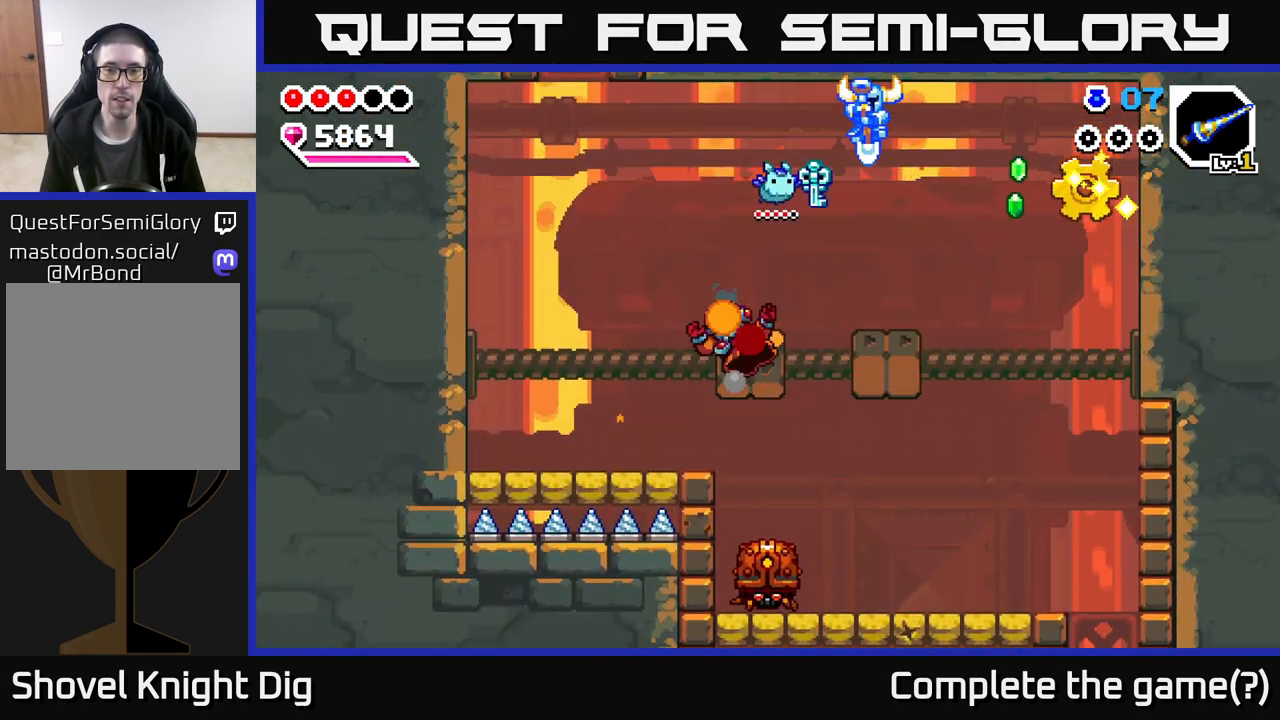
{"buttons": ["A"], "left_stick": "down-right", "right_stick": "center", "events": [[150, "left_stick", "down"], [217, "A", "down"], [333, "left_stick", "down-right"]]}
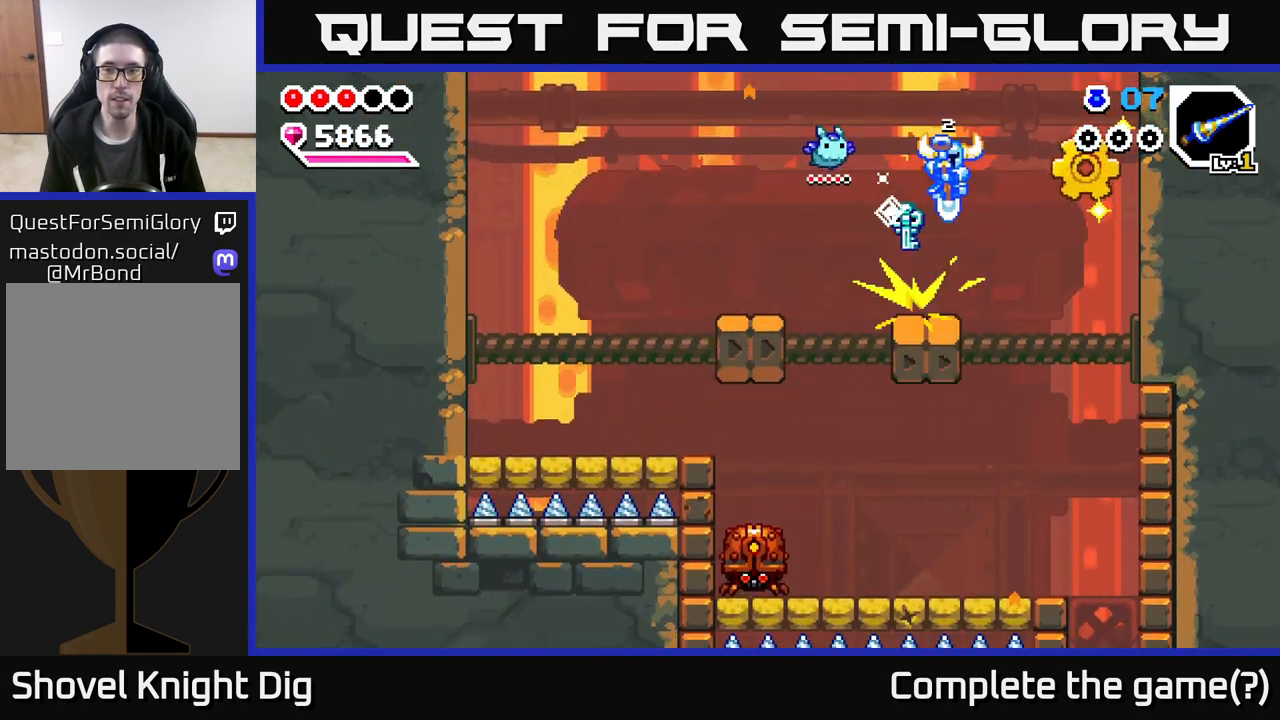
{"buttons": ["A"], "left_stick": "left", "right_stick": "center", "events": [[417, "left_stick", "left"]]}
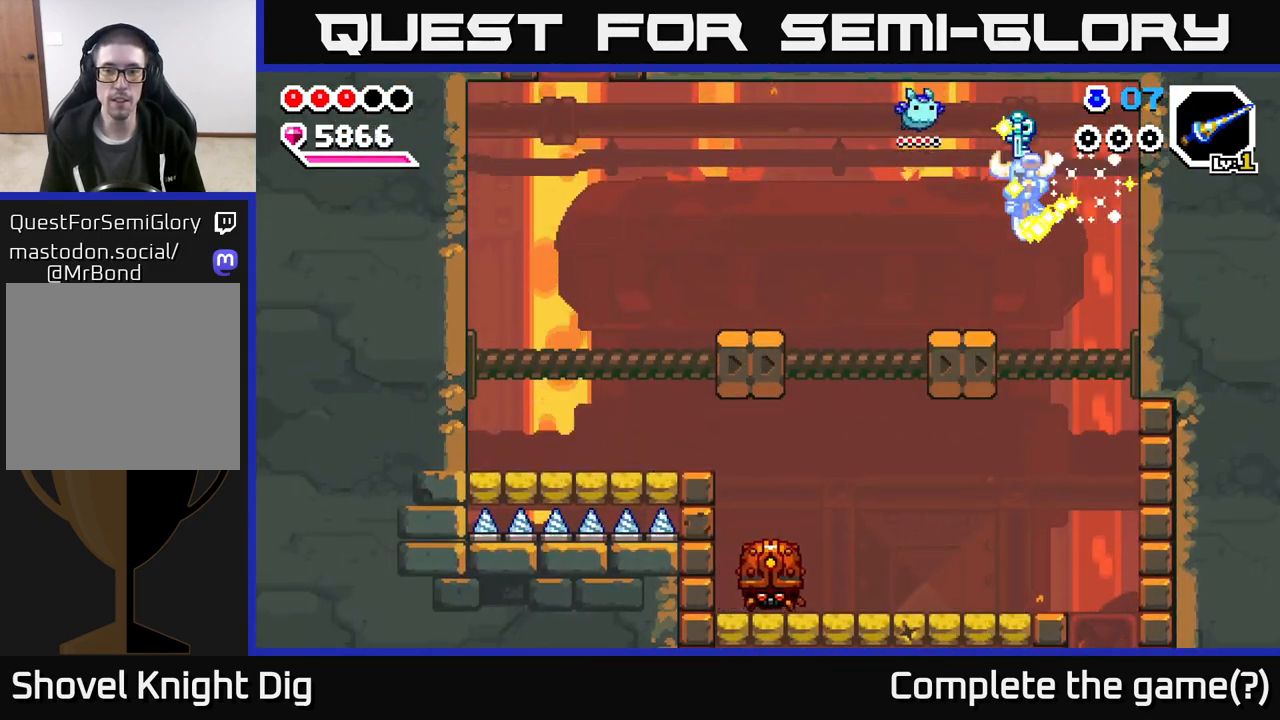
{"buttons": [], "left_stick": "down-left", "right_stick": "center", "events": [[50, "left_stick", "down-left"], [367, "A", "up"]]}
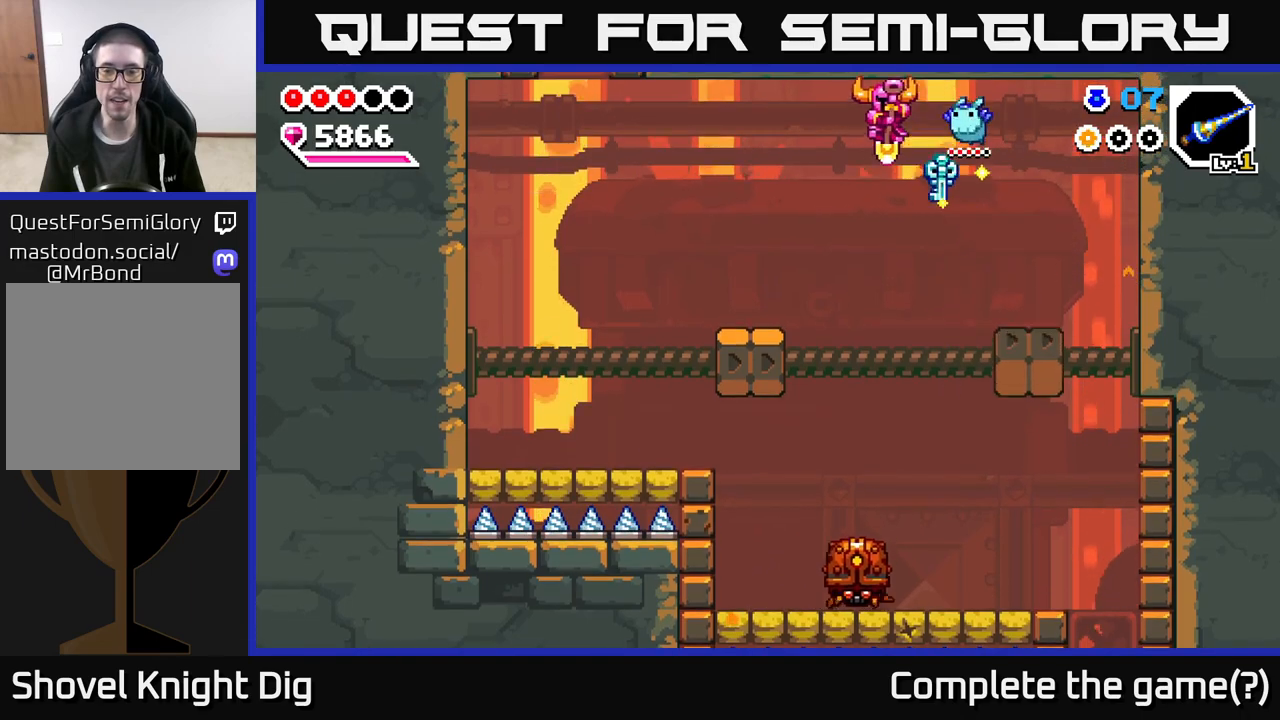
{"buttons": [], "left_stick": "down-right", "right_stick": "center", "events": [[100, "left_stick", "down"], [400, "left_stick", "down-right"]]}
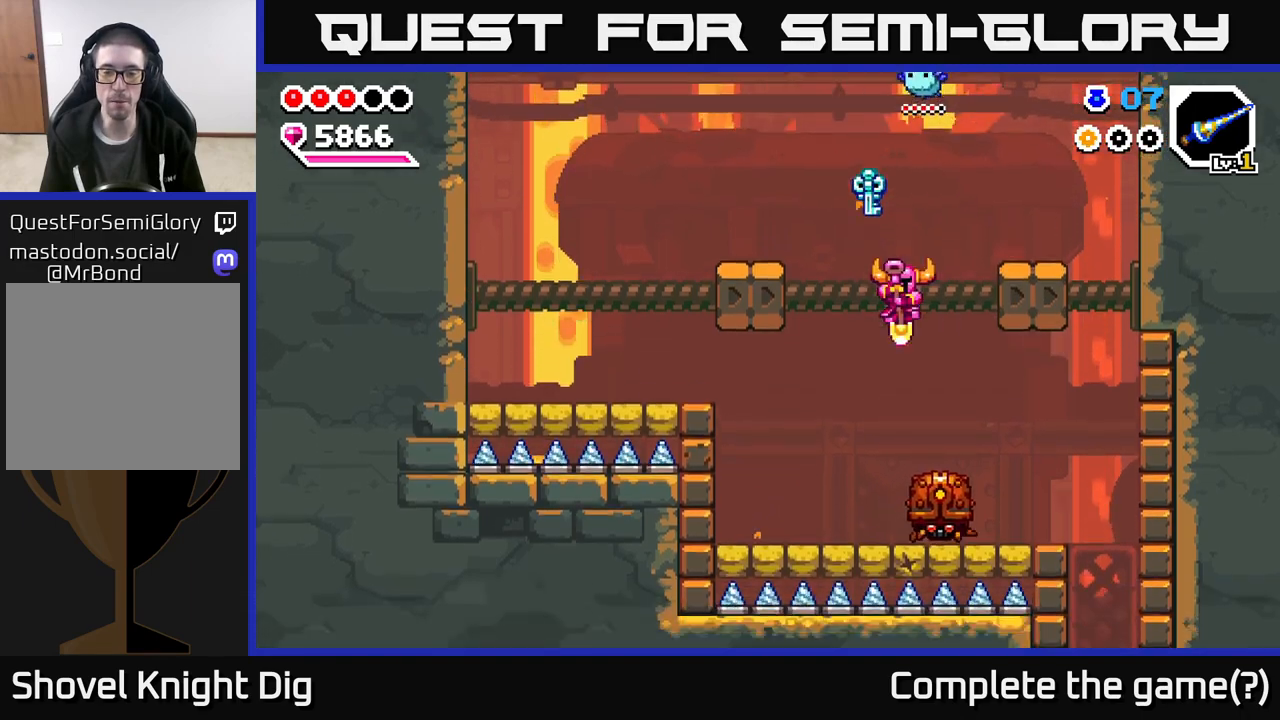
{"buttons": [], "left_stick": "center", "right_stick": "center", "events": [[267, "left_stick", "down"], [433, "left_stick", "center"]]}
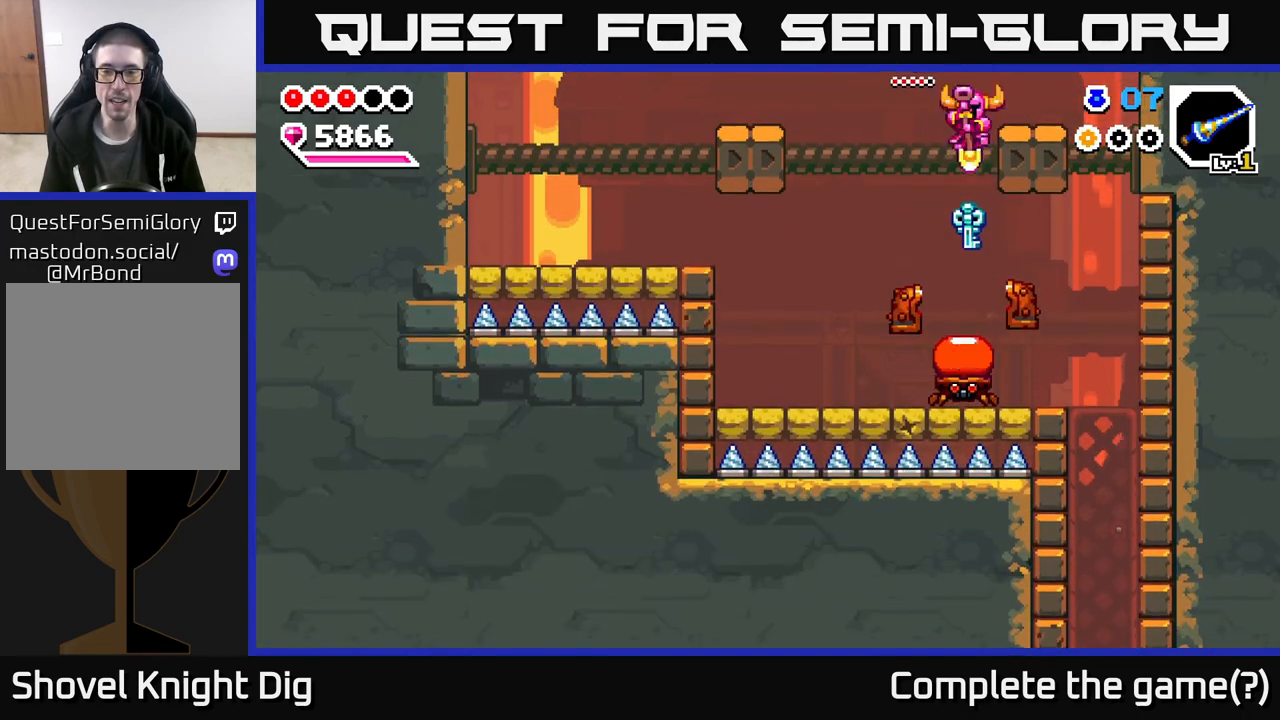
{"buttons": [], "left_stick": "down-left", "right_stick": "center", "events": [[183, "left_stick", "down-left"], [300, "left_stick", "down"], [500, "left_stick", "down-left"]]}
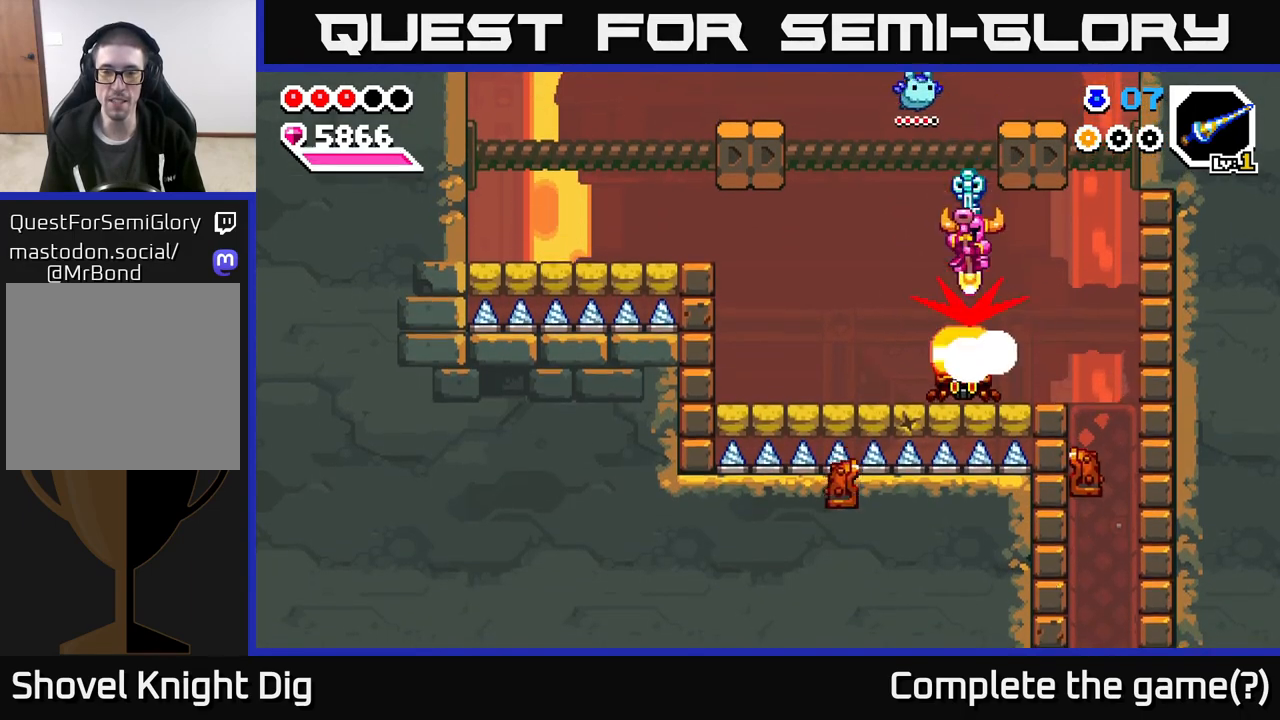
{"buttons": [], "left_stick": "down", "right_stick": "center", "events": [[383, "left_stick", "down"]]}
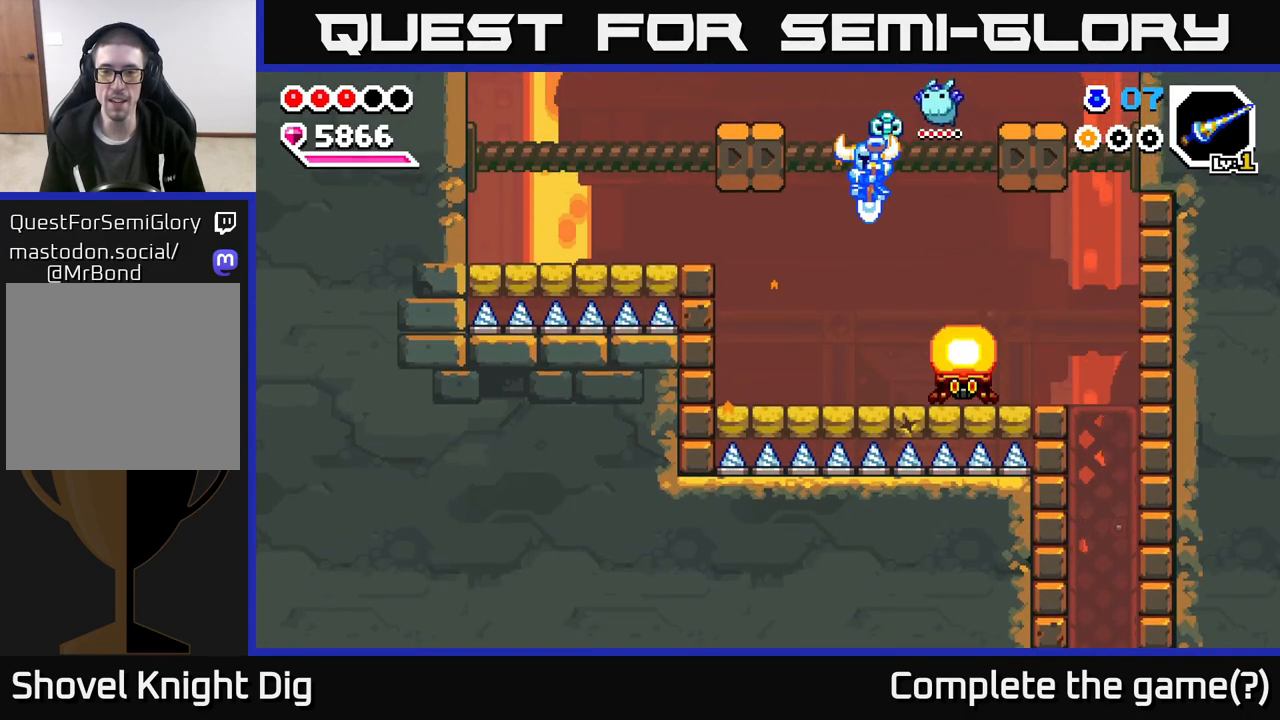
{"buttons": ["A"], "left_stick": "left", "right_stick": "center", "events": [[217, "left_stick", "down-right"], [233, "A", "down"], [350, "left_stick", "down-left"], [500, "left_stick", "left"]]}
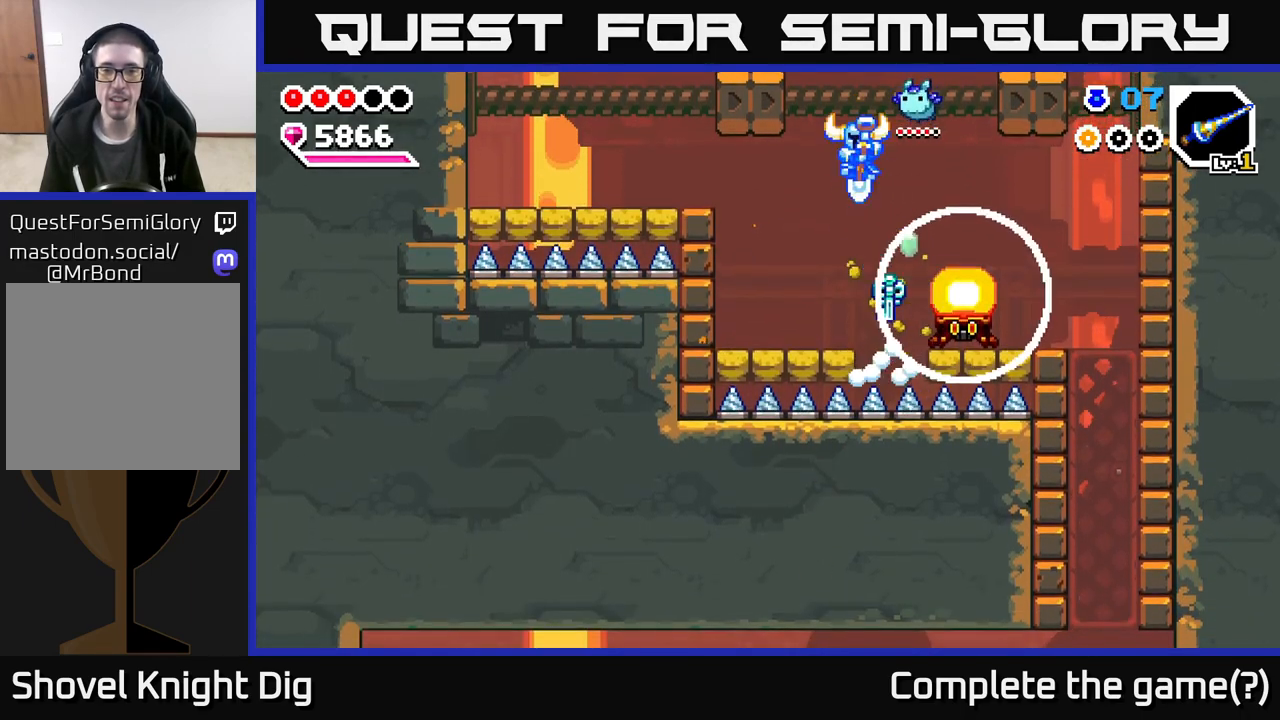
{"buttons": ["A"], "left_stick": "right", "right_stick": "center", "events": [[433, "left_stick", "right"]]}
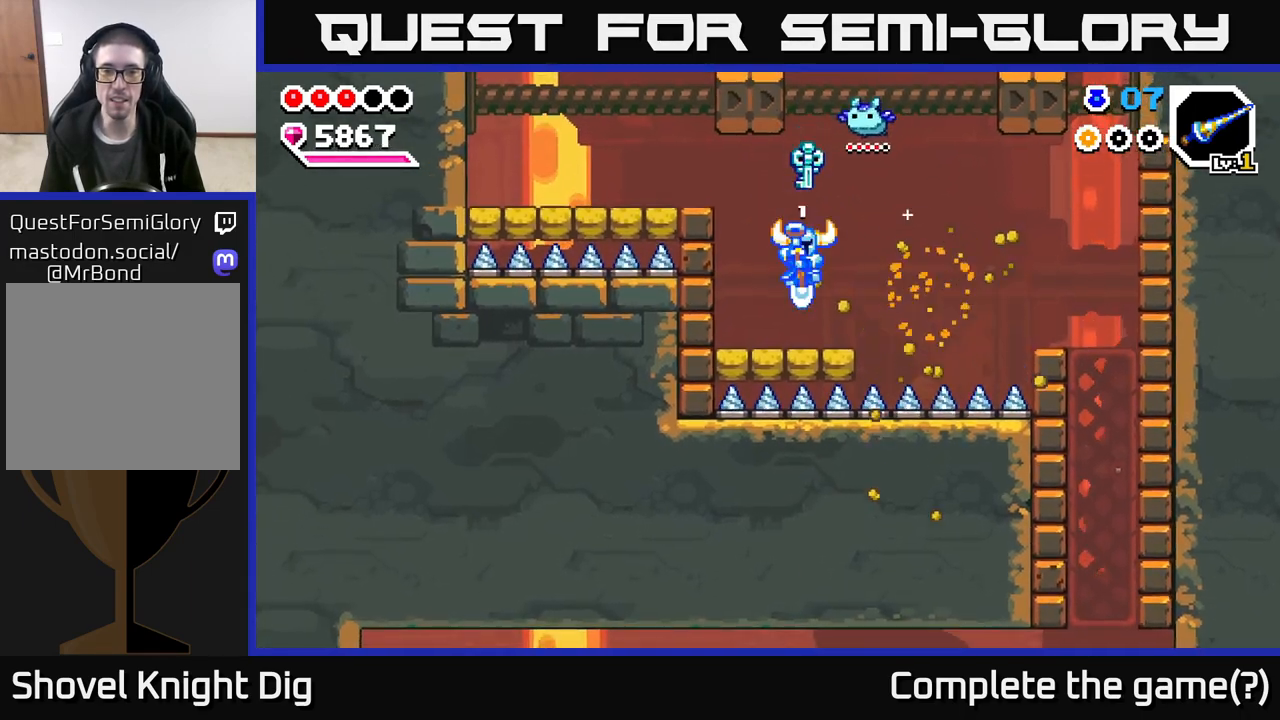
{"buttons": ["A"], "left_stick": "right", "right_stick": "center", "events": []}
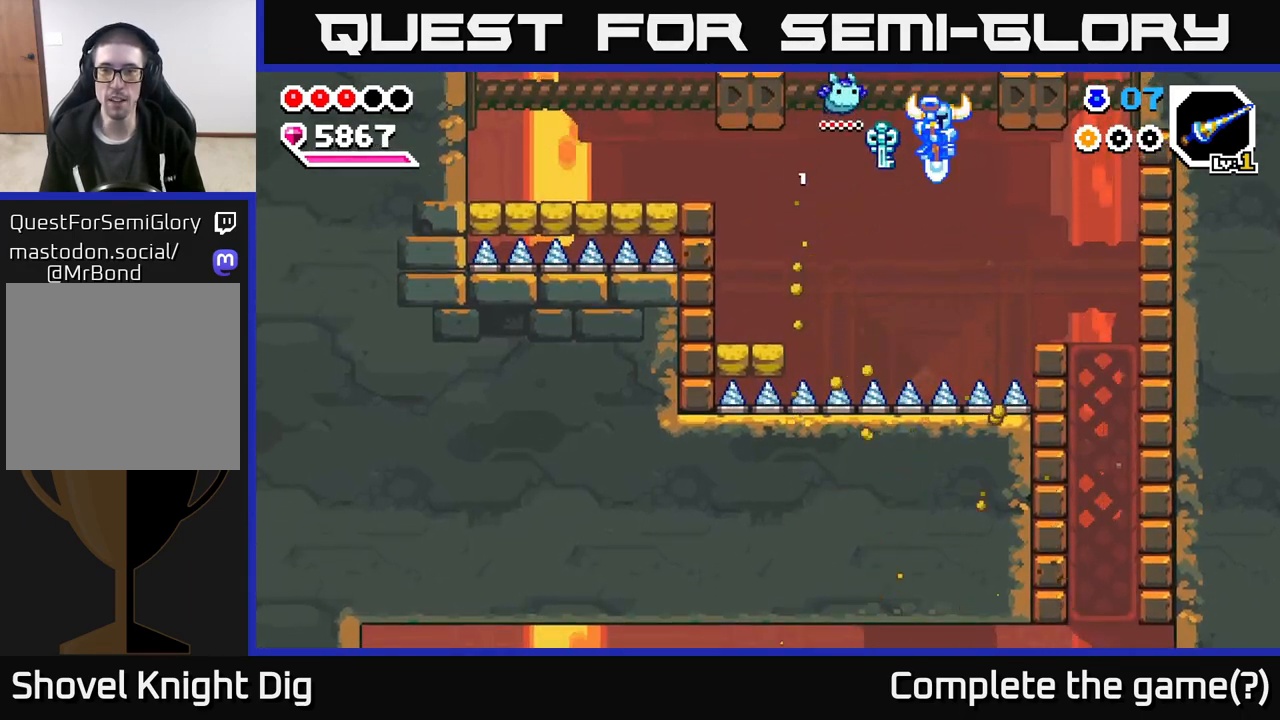
{"buttons": [], "left_stick": "right", "right_stick": "center", "events": [[217, "X", "down"], [233, "A", "up"], [300, "X", "up"]]}
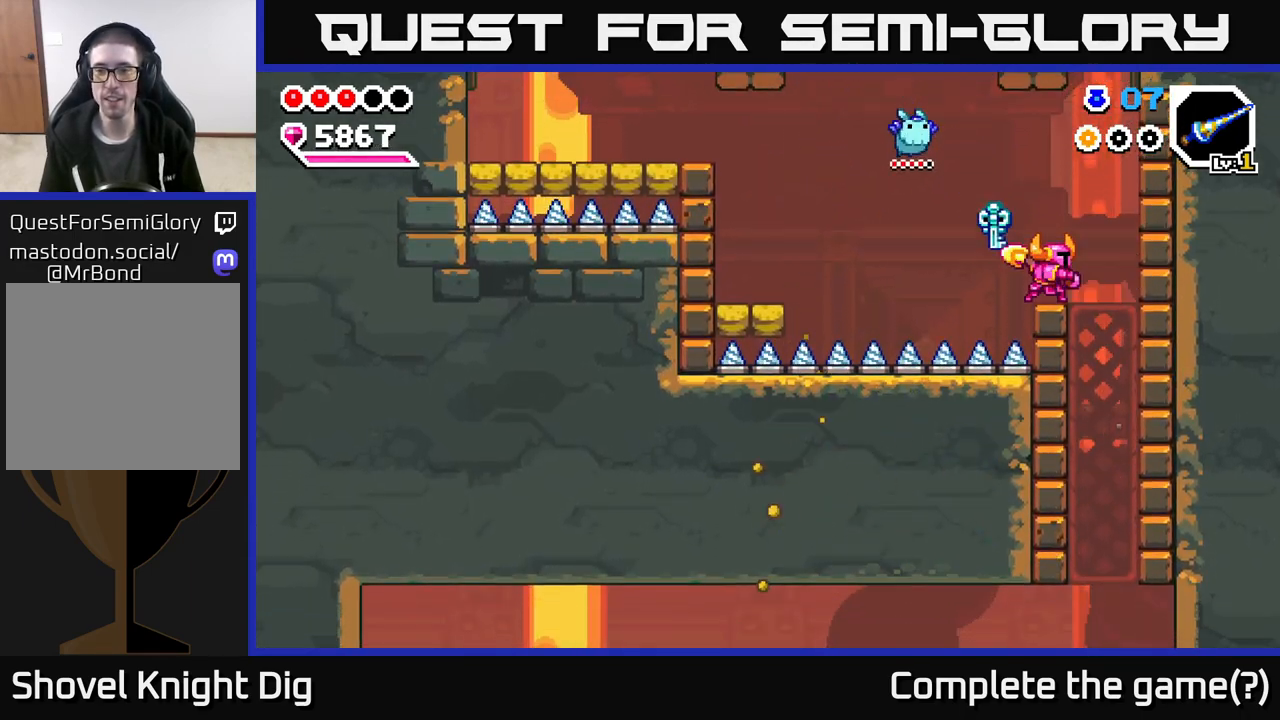
{"buttons": [], "left_stick": "right", "right_stick": "center", "events": []}
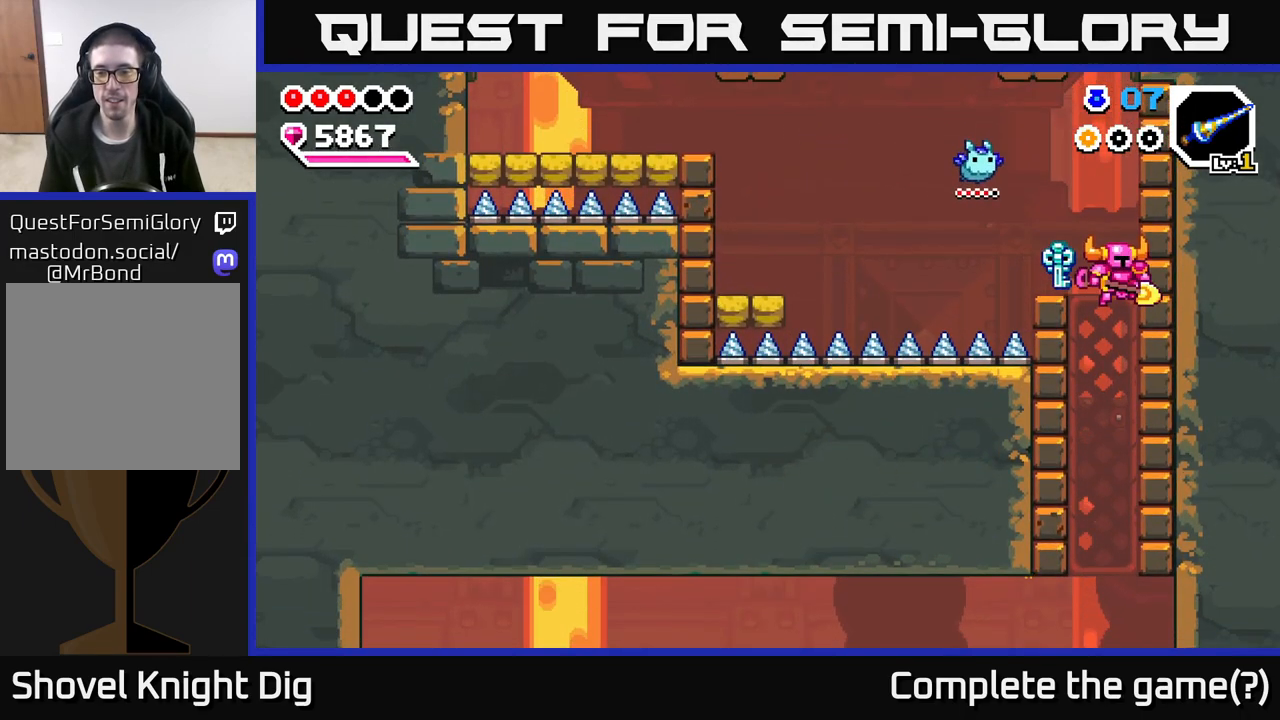
{"buttons": [], "left_stick": "up", "right_stick": "center", "events": [[67, "left_stick", "down"], [250, "left_stick", "center"], [483, "left_stick", "up"]]}
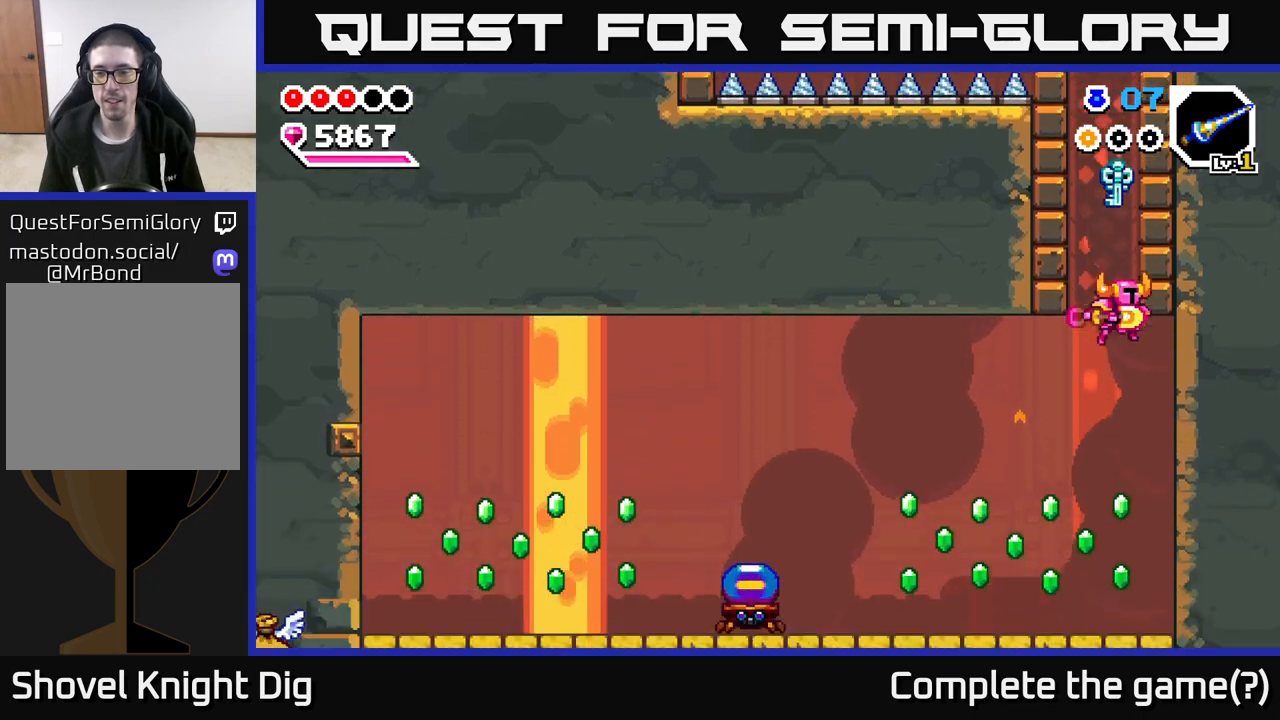
{"buttons": [], "left_stick": "left", "right_stick": "center", "events": [[17, "X", "down"], [67, "left_stick", "up-left"], [100, "X", "up"], [167, "left_stick", "left"]]}
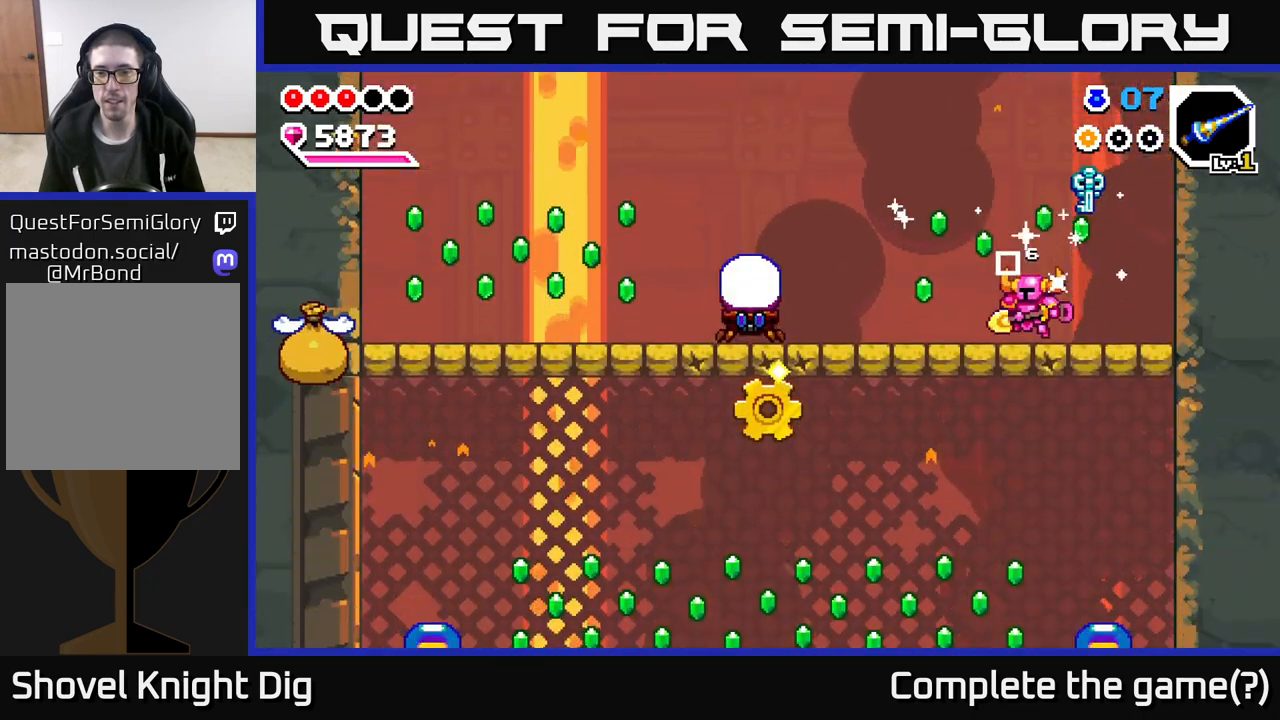
{"buttons": [], "left_stick": "left", "right_stick": "center", "events": [[450, "X", "down"], [500, "X", "up"]]}
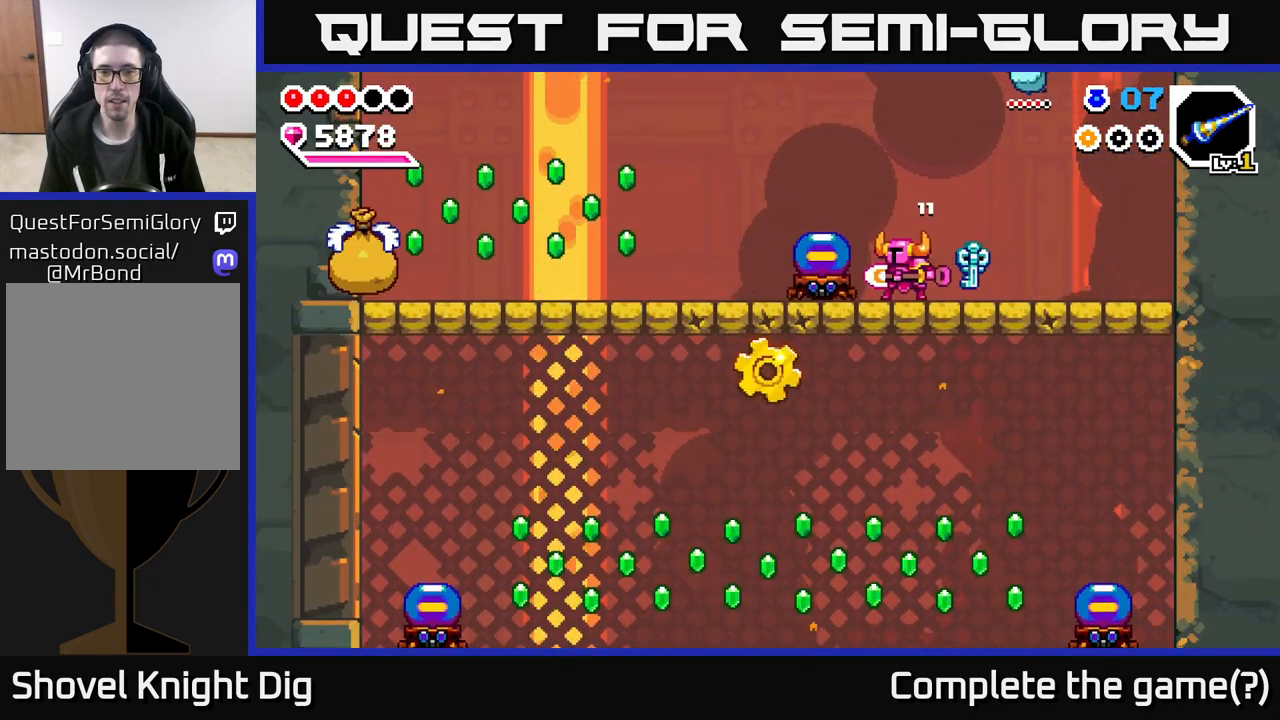
{"buttons": ["A", "X"], "left_stick": "left", "right_stick": "center", "events": [[117, "left_stick", "center"], [217, "left_stick", "left"], [433, "A", "down"], [433, "X", "down"]]}
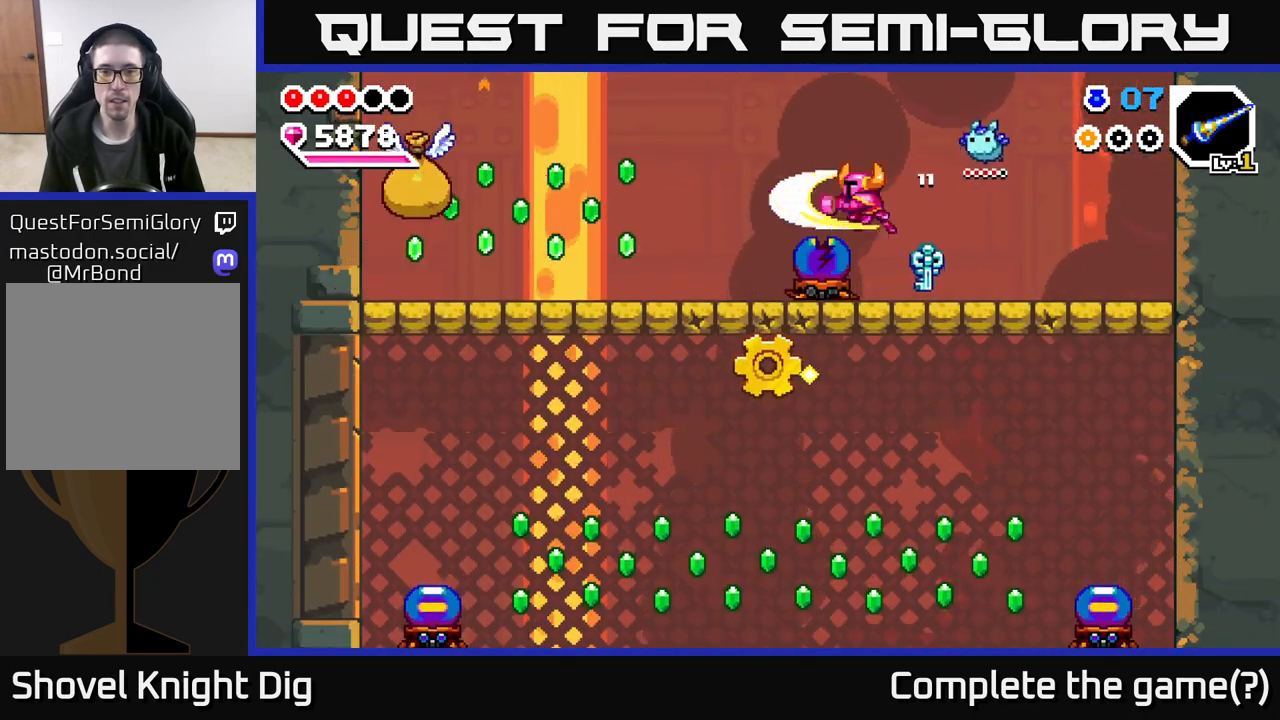
{"buttons": ["A"], "left_stick": "down-left", "right_stick": "center", "events": [[17, "X", "up"], [483, "left_stick", "down-left"]]}
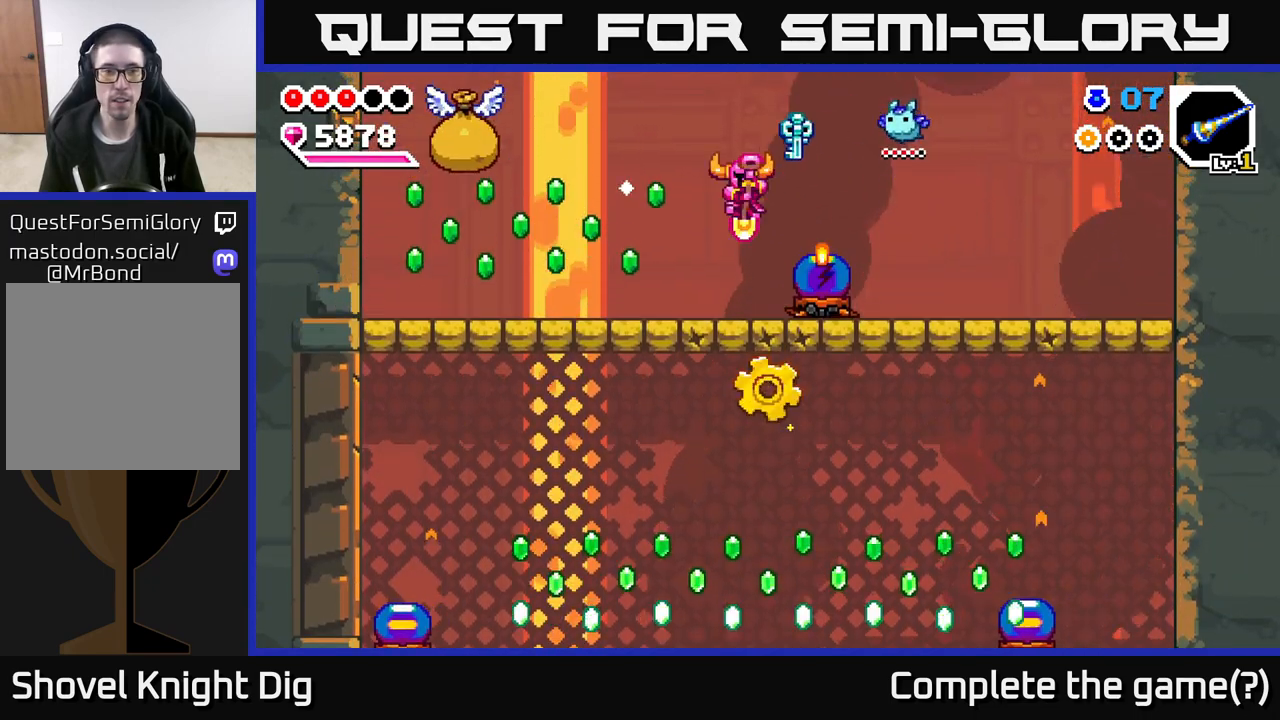
{"buttons": ["A"], "left_stick": "down-left", "right_stick": "center", "events": []}
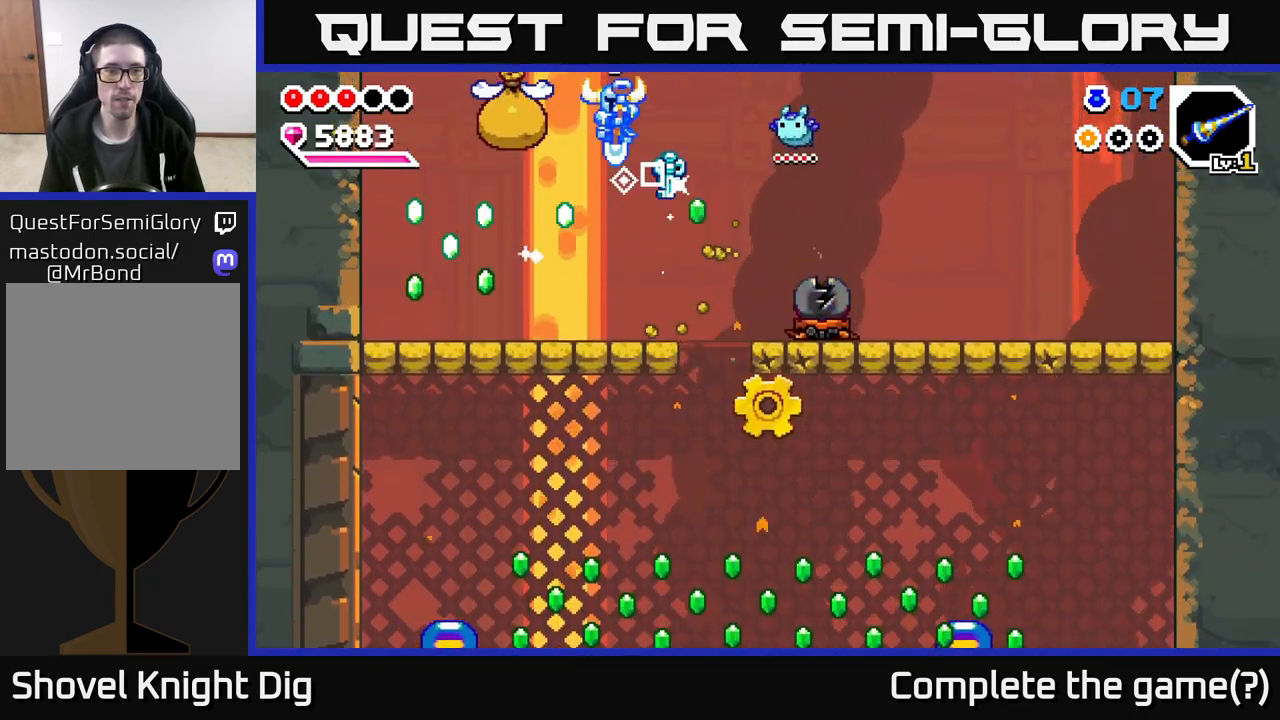
{"buttons": ["A"], "left_stick": "left", "right_stick": "center", "events": [[383, "left_stick", "left"]]}
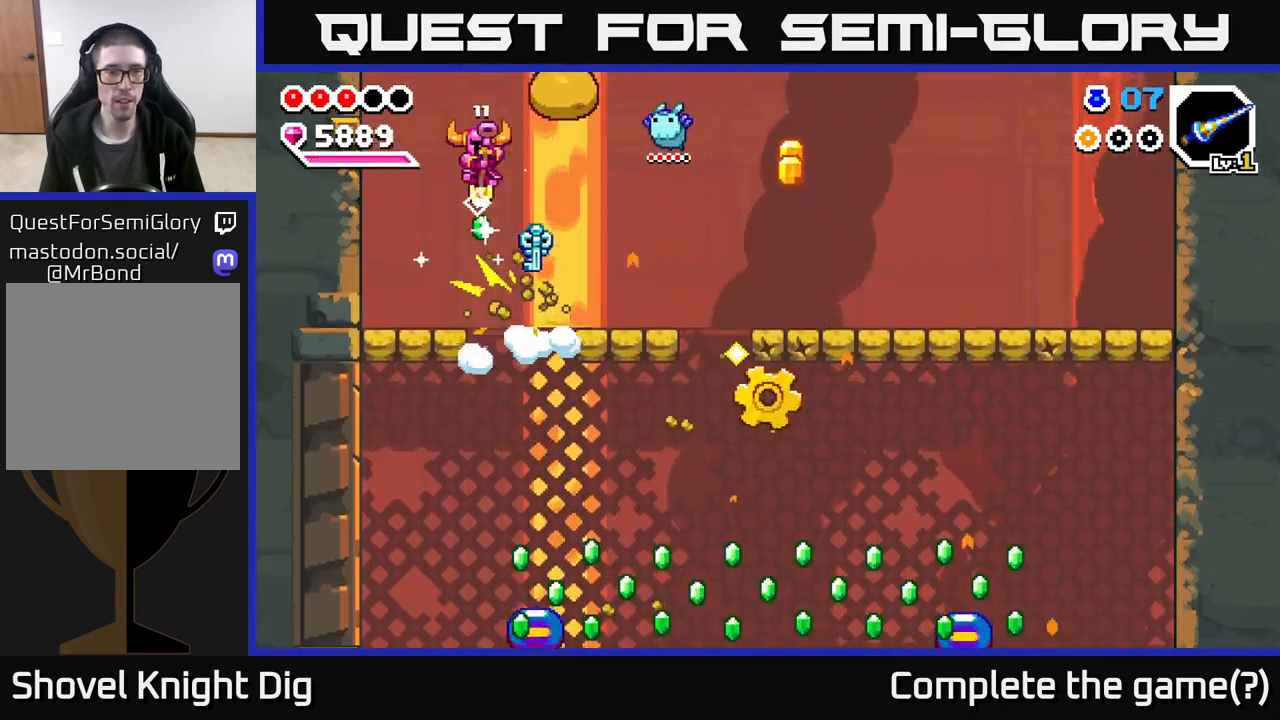
{"buttons": ["A"], "left_stick": "right", "right_stick": "center", "events": [[50, "left_stick", "right"]]}
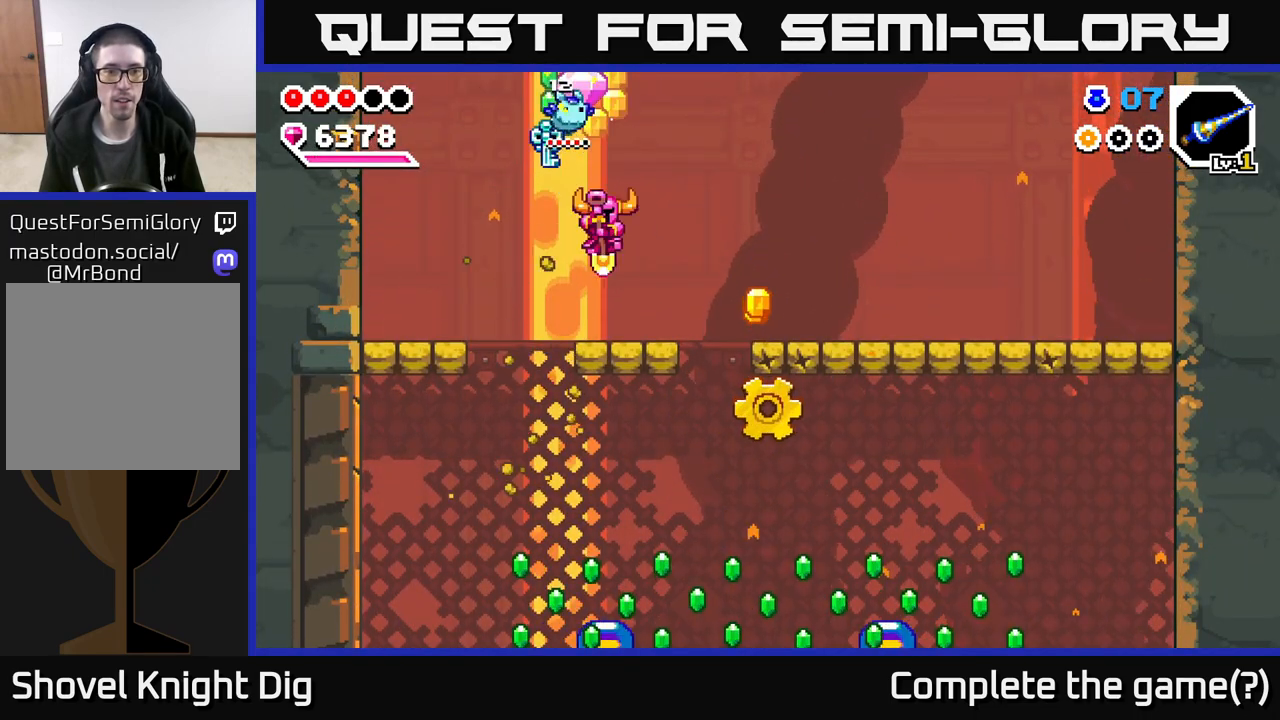
{"buttons": [], "left_stick": "right", "right_stick": "center", "events": [[17, "left_stick", "down-right"], [233, "left_stick", "right"], [400, "A", "up"]]}
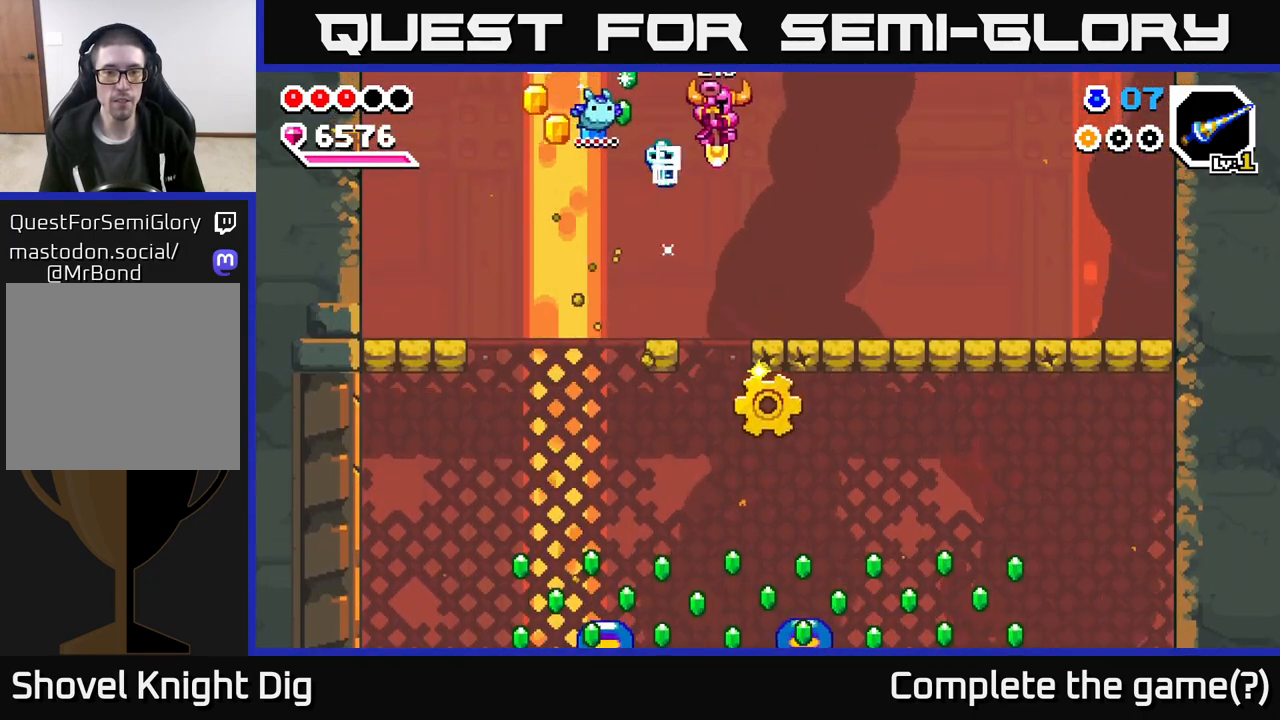
{"buttons": [], "left_stick": "down", "right_stick": "center", "events": [[150, "left_stick", "down"]]}
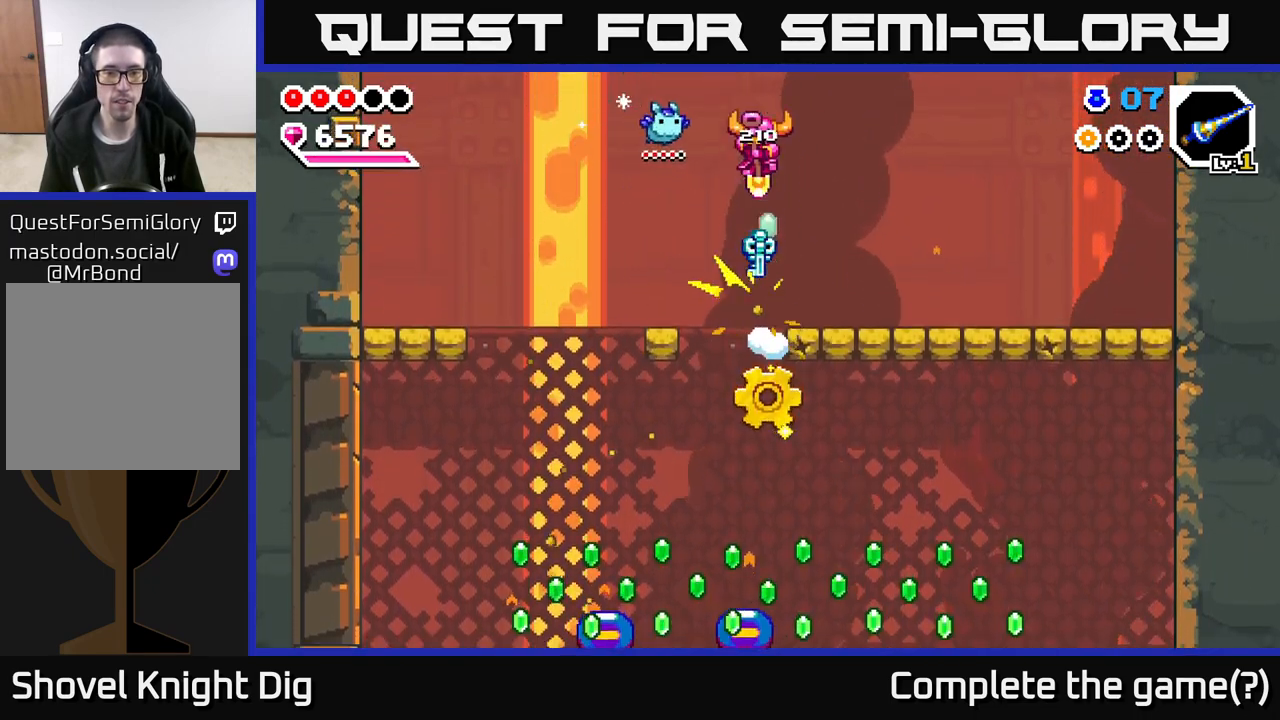
{"buttons": [], "left_stick": "down-left", "right_stick": "center", "events": [[33, "left_stick", "center"], [433, "left_stick", "down-left"]]}
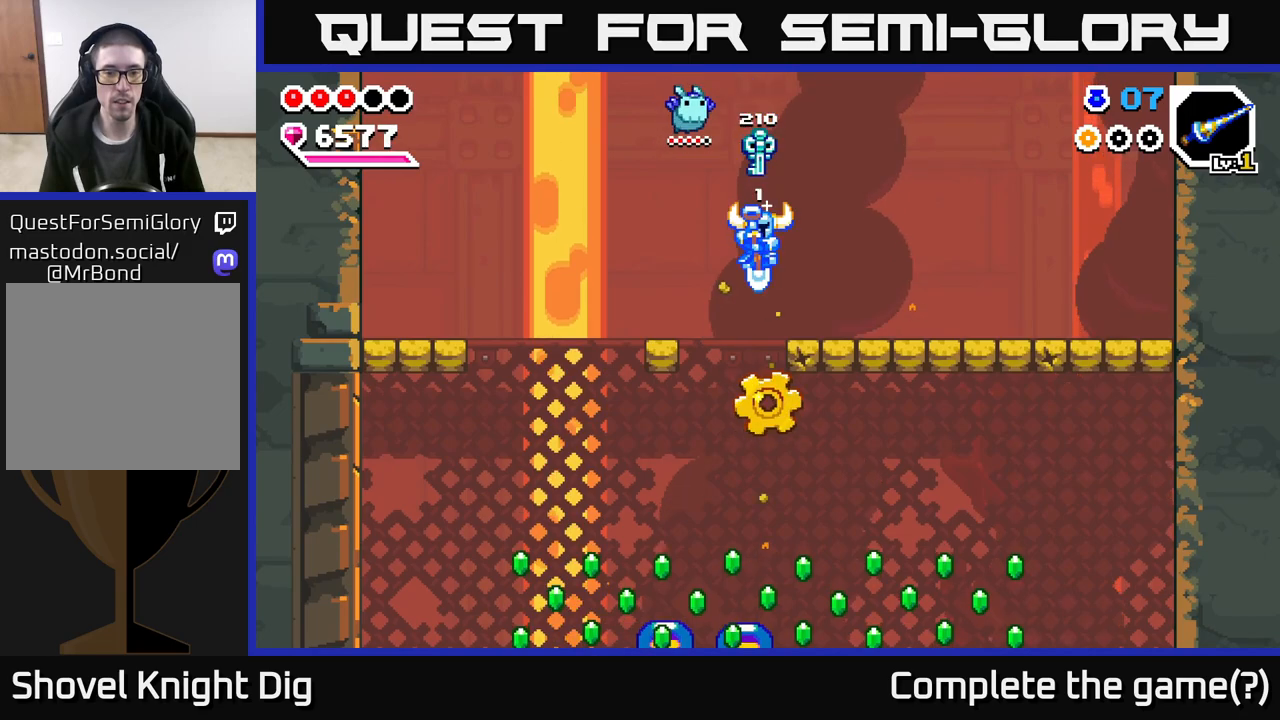
{"buttons": ["A"], "left_stick": "down-right", "right_stick": "center", "events": [[83, "left_stick", "center"], [283, "left_stick", "down-left"], [467, "A", "down"], [483, "left_stick", "down-right"]]}
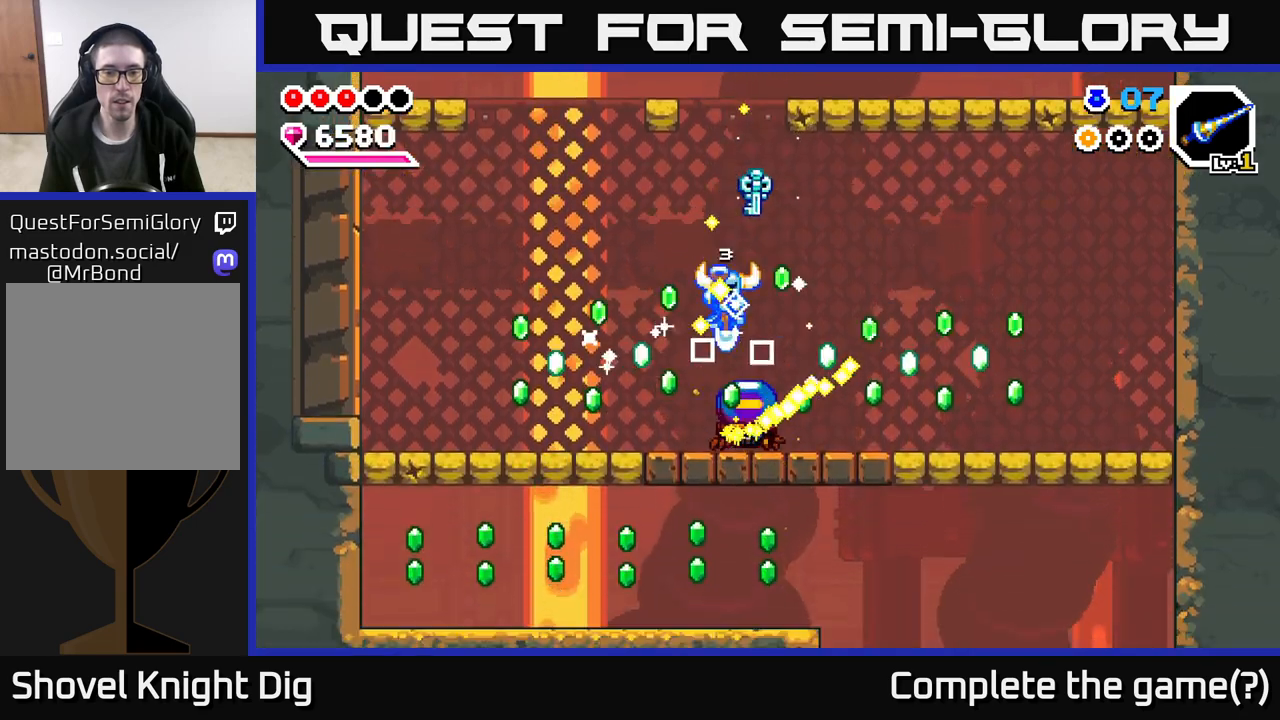
{"buttons": [], "left_stick": "down-left", "right_stick": "center", "events": [[267, "A", "up"], [467, "left_stick", "down-left"]]}
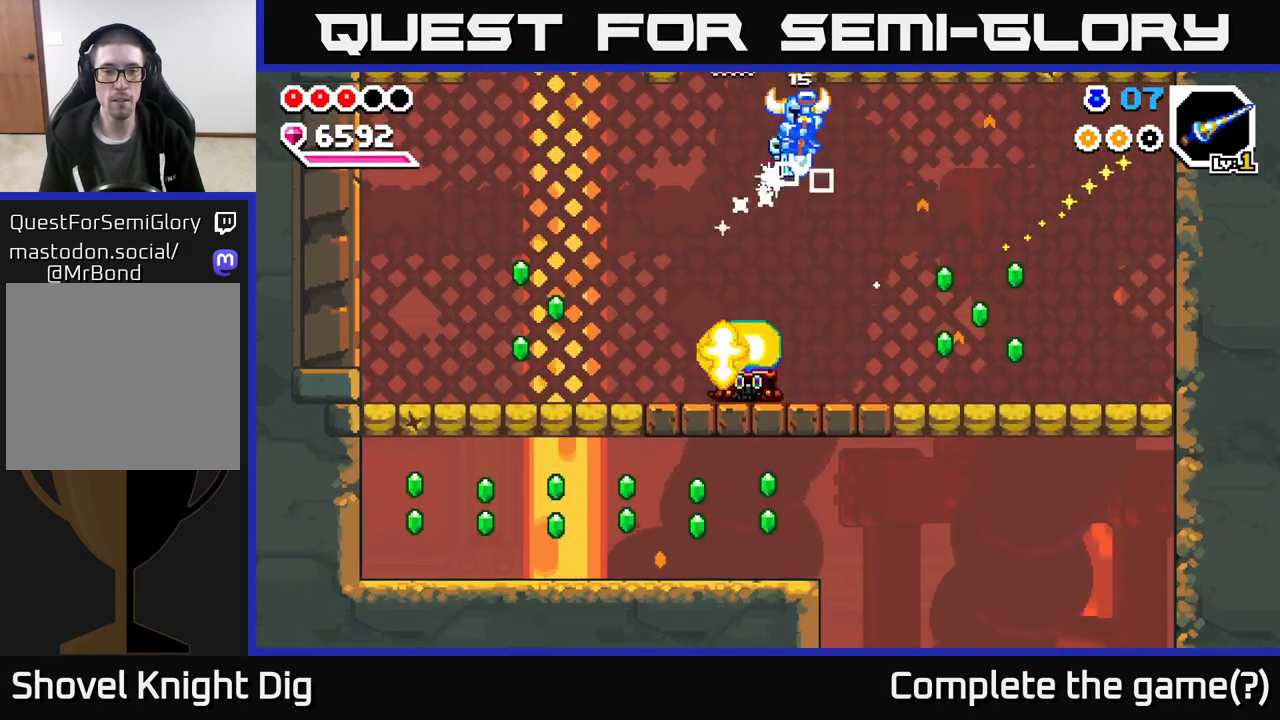
{"buttons": [], "left_stick": "right", "right_stick": "center", "events": [[217, "left_stick", "down-right"], [433, "left_stick", "right"]]}